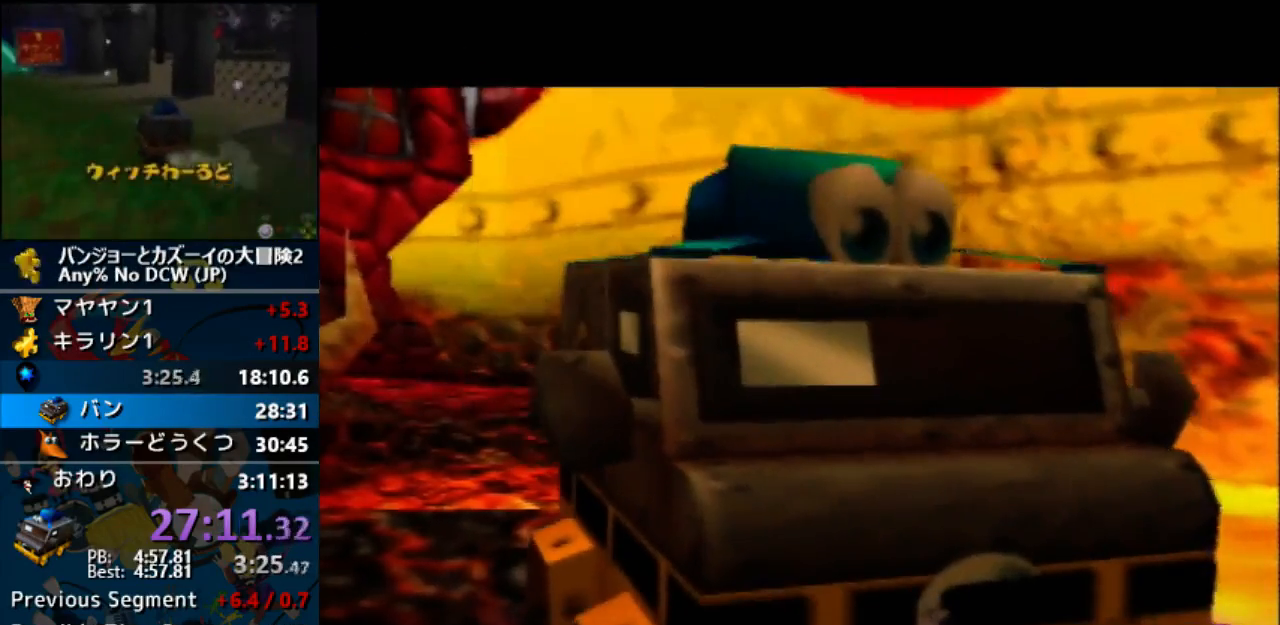
Gameplay with a controller (Nintendo layout); each line is a JSON object with the inputs held at the frame after it. "events" lists button and stick changes between this image and that frame as [ms after this image, input, new state], when the widget could be followed in between. Not read: B C_LEFT C_RIGHT L1 L3 R1 R3.
{"buttons": ["A"], "left_stick": "center", "events": []}
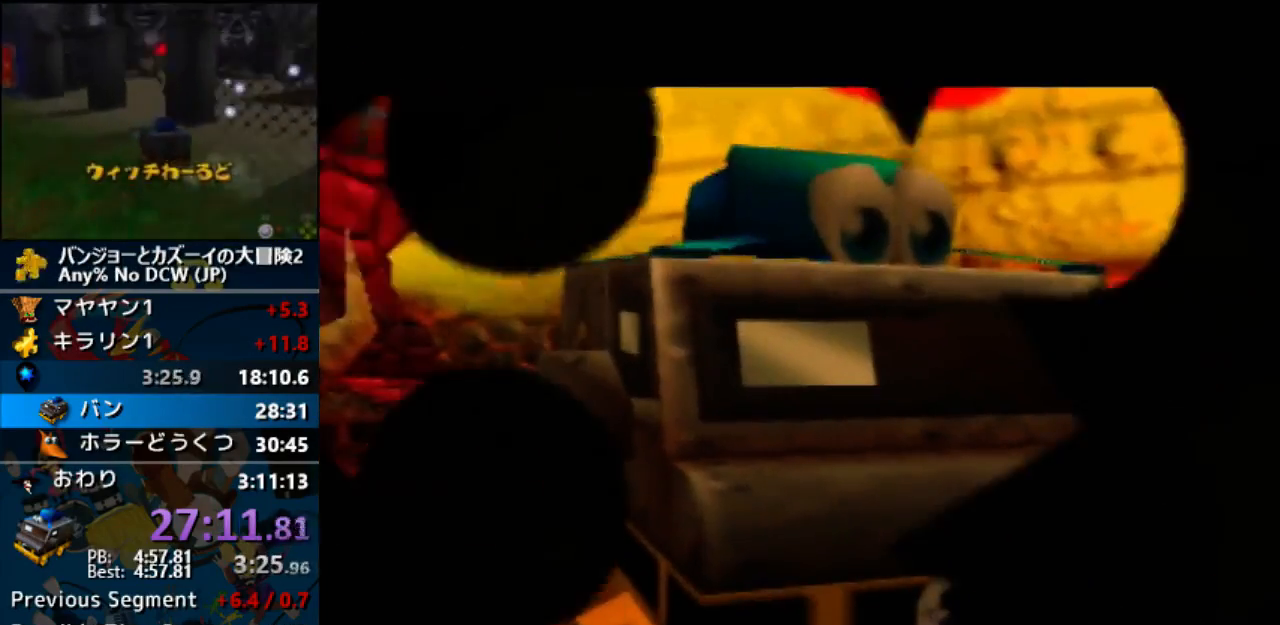
{"buttons": ["A"], "left_stick": "center", "events": []}
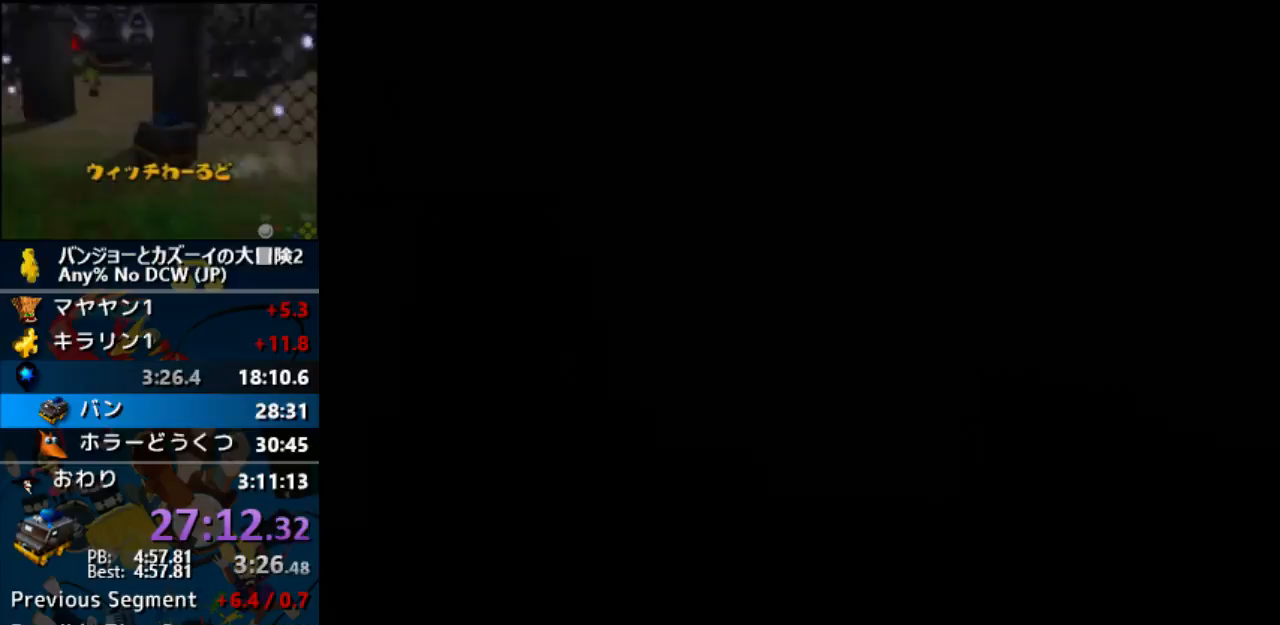
{"buttons": ["A"], "left_stick": "center", "events": []}
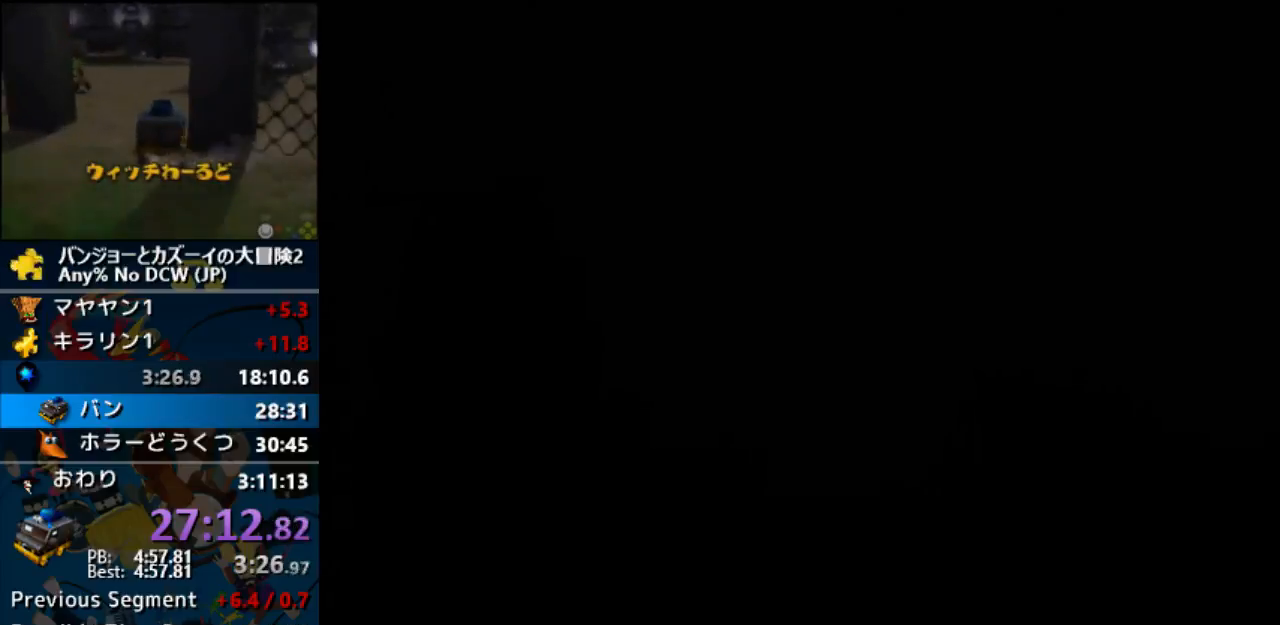
{"buttons": ["A"], "left_stick": "center", "events": []}
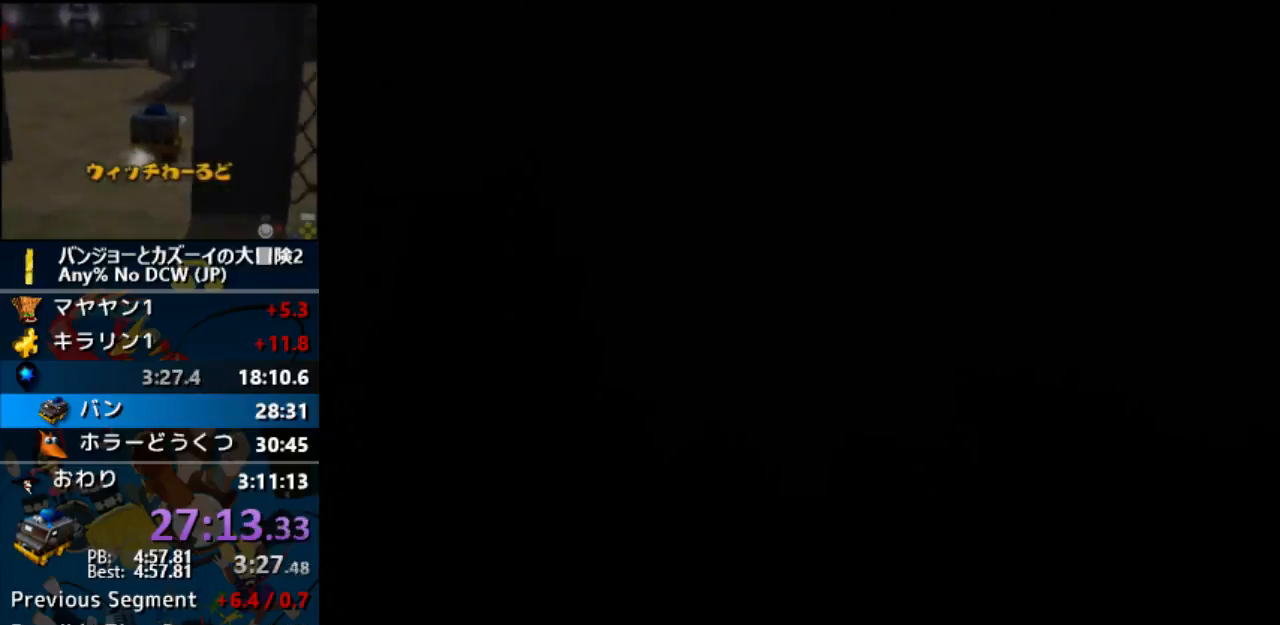
{"buttons": ["A"], "left_stick": "center", "events": []}
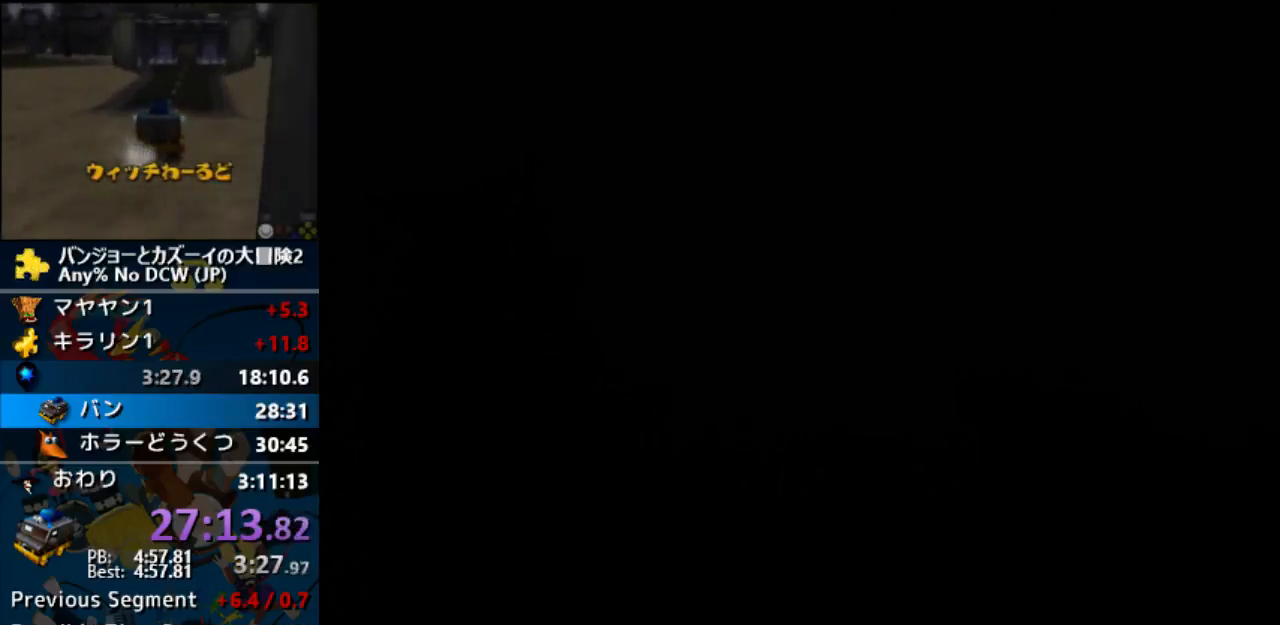
{"buttons": ["A"], "left_stick": "center", "events": []}
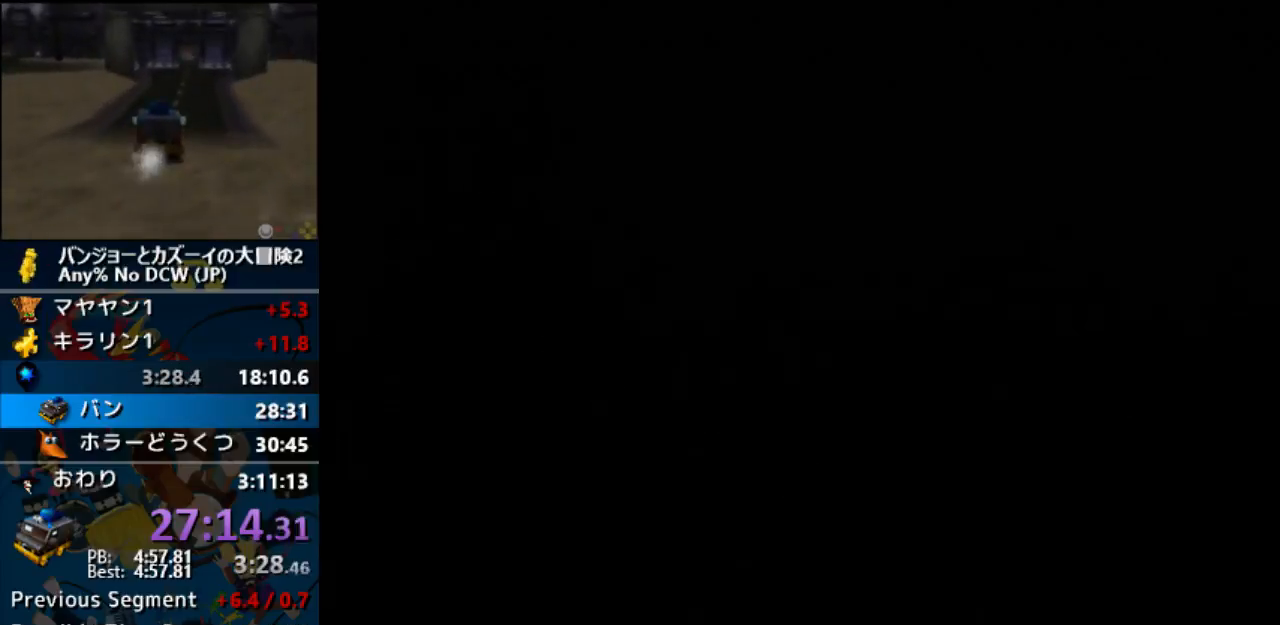
{"buttons": ["A"], "left_stick": "center", "events": []}
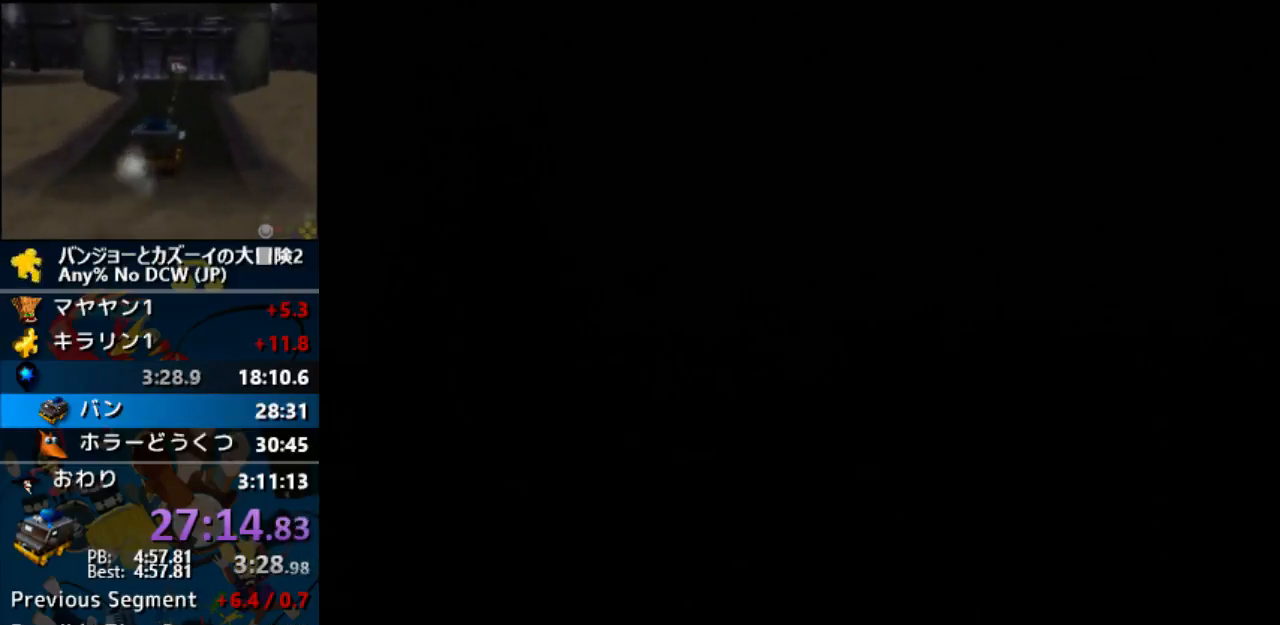
{"buttons": ["A"], "left_stick": "center", "events": []}
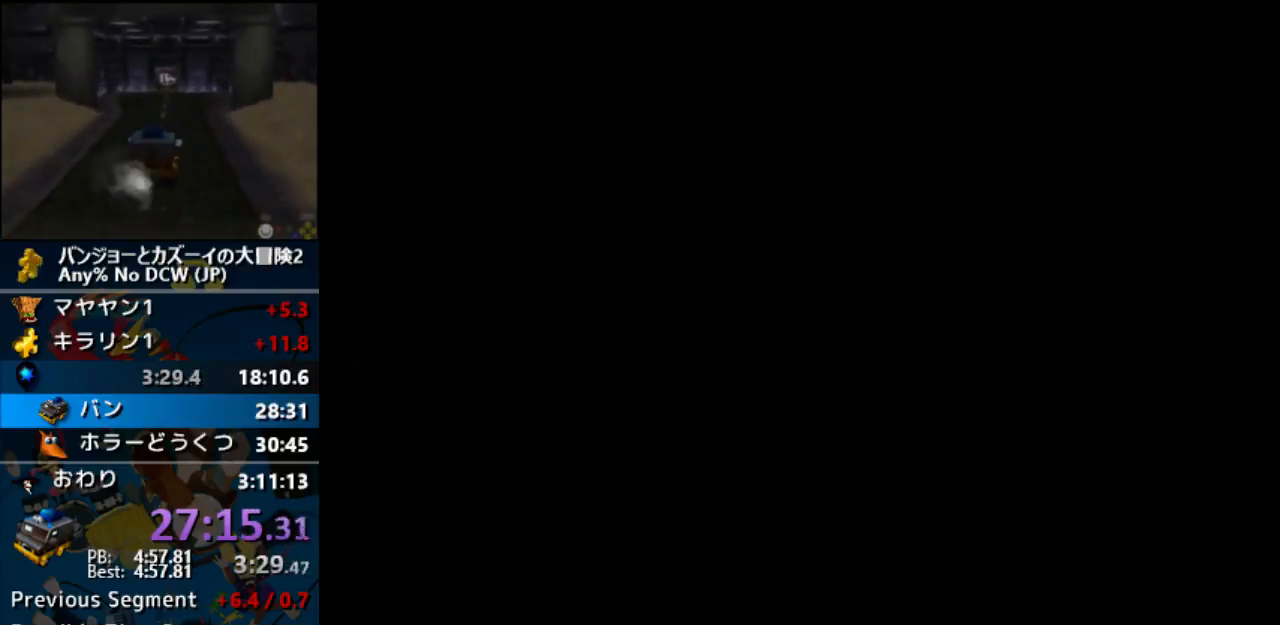
{"buttons": ["A"], "left_stick": "center", "events": []}